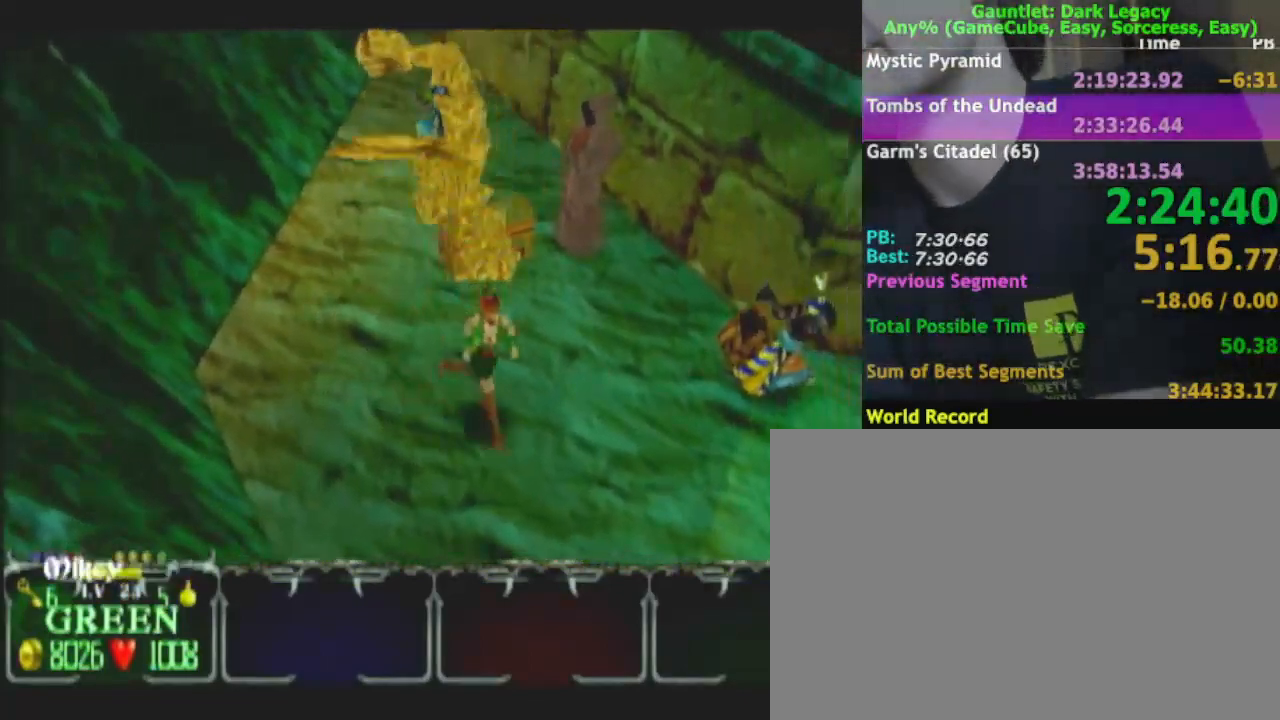
Gameplay with a controller (Nintendo layout); each line is a JSON object with the inputs held at the frame after it (dt_ms = milliseconds from this image to that frame). "events" lists button and stick changes between this image and that frame as [ms after this image, input, new state], when the widget could be followed in between. Not read: L3 R3.
{"dt_ms": 1000, "buttons": ["DPAD_UP"], "left_stick": "right", "right_stick": "center"}
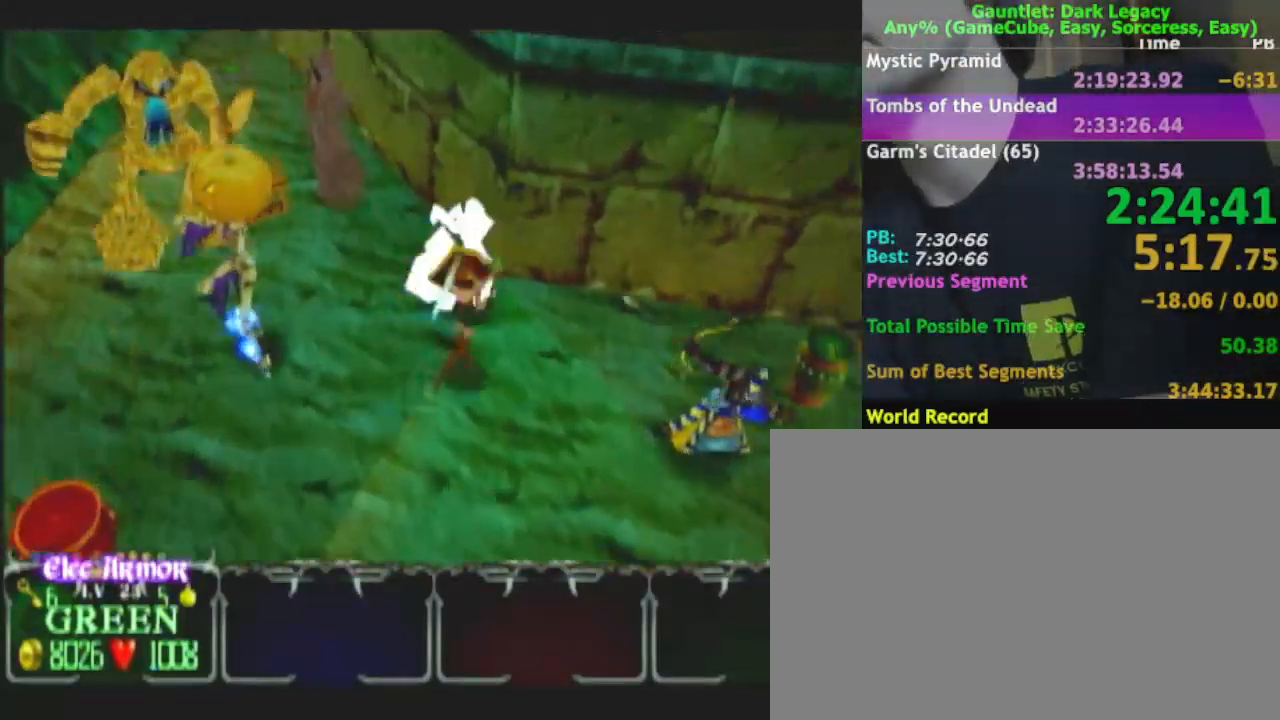
{"dt_ms": 500, "buttons": [], "left_stick": "down-right", "right_stick": "center", "events": [[33, "DPAD_UP", "up"], [33, "left_stick", "down-right"], [83, "left_stick", "right"], [183, "left_stick", "up-right"], [467, "left_stick", "down-right"]]}
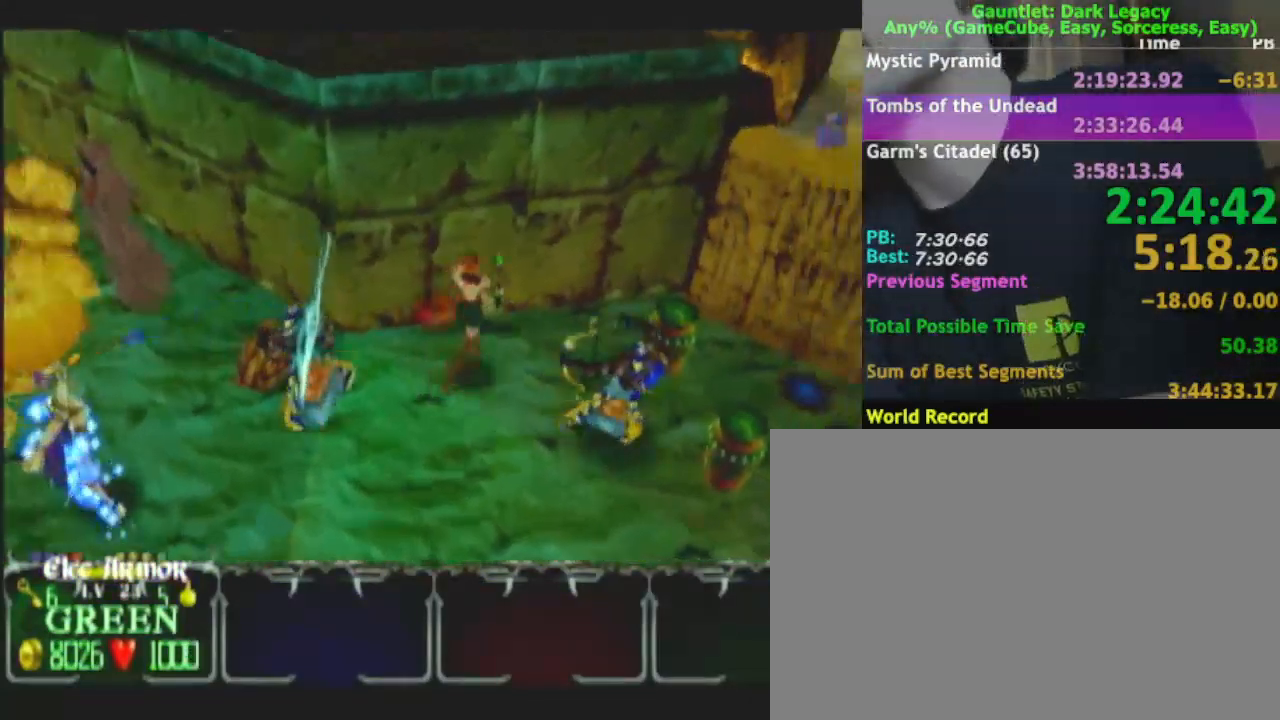
{"dt_ms": 500, "buttons": [], "left_stick": "right", "right_stick": "center", "events": [[133, "left_stick", "right"], [183, "DPAD_UP", "down"], [283, "DPAD_UP", "up"], [333, "DPAD_UP", "down"], [417, "DPAD_UP", "up"]]}
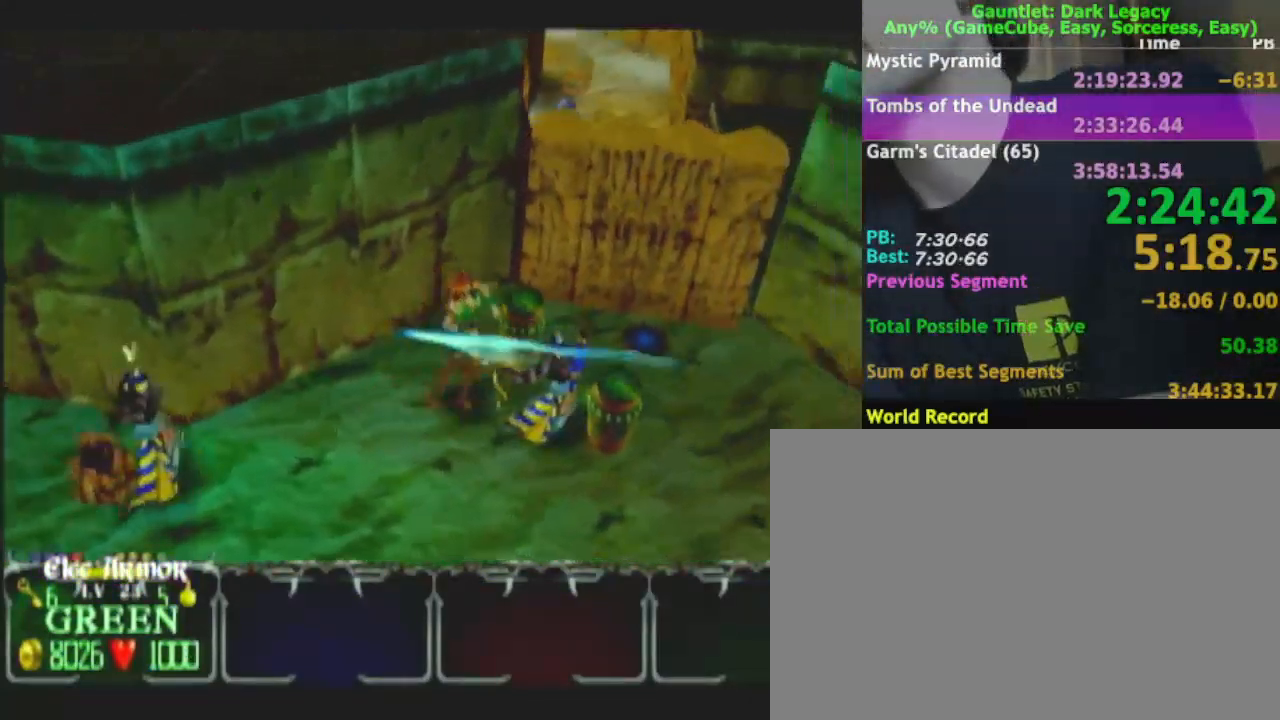
{"dt_ms": 500, "buttons": [], "left_stick": "right", "right_stick": "center", "events": []}
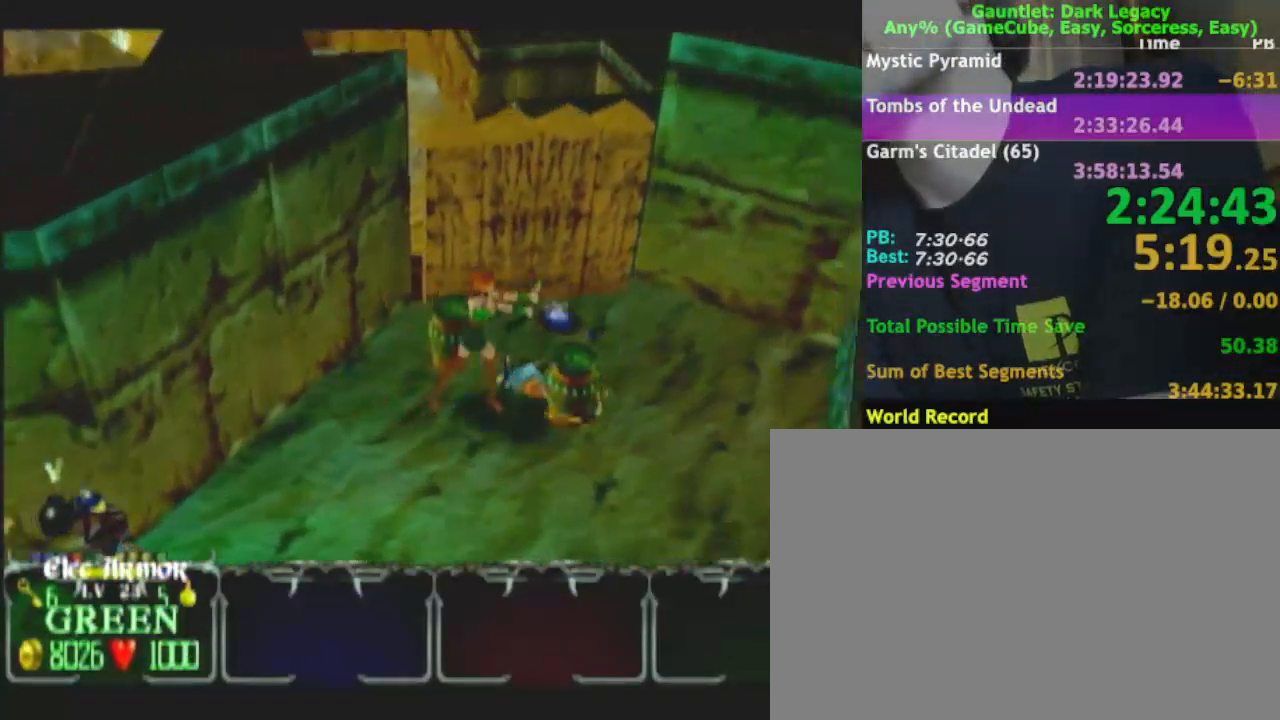
{"dt_ms": 500, "buttons": [], "left_stick": "up-right", "right_stick": "center", "events": [[83, "left_stick", "up"], [417, "left_stick", "down-right"], [467, "left_stick", "up-right"]]}
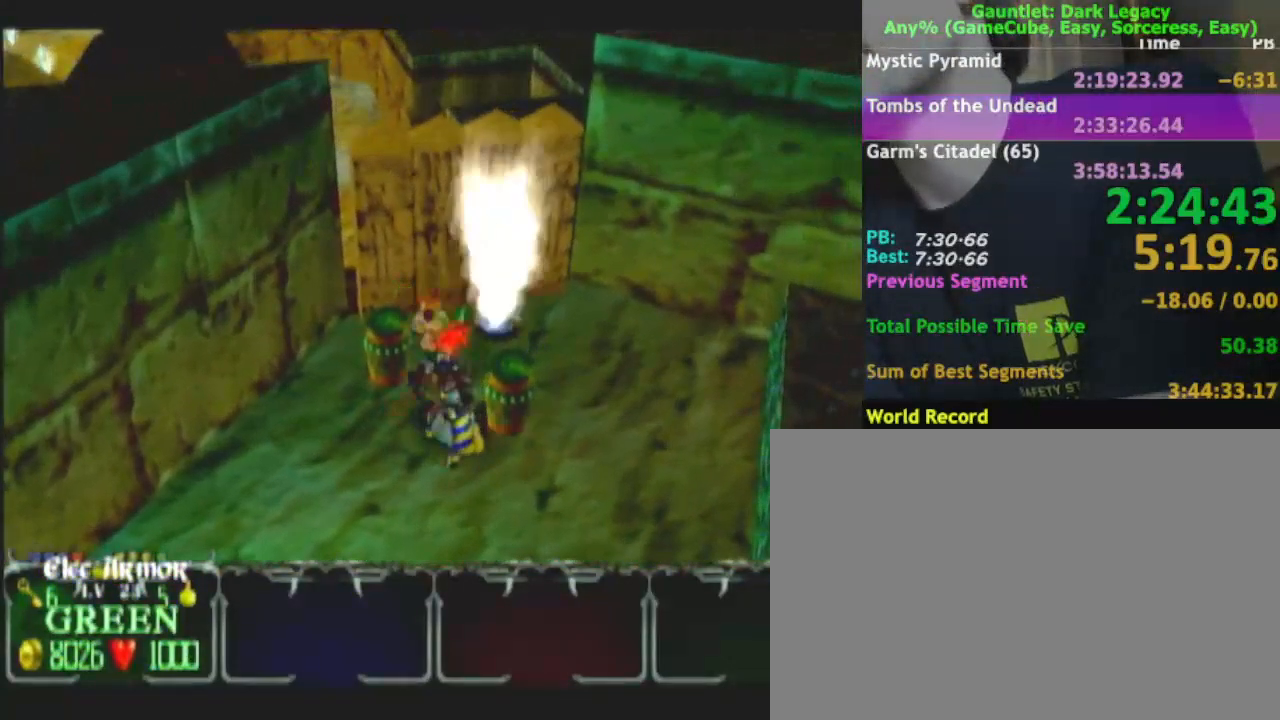
{"dt_ms": 500, "buttons": [], "left_stick": "up-left", "right_stick": "center"}
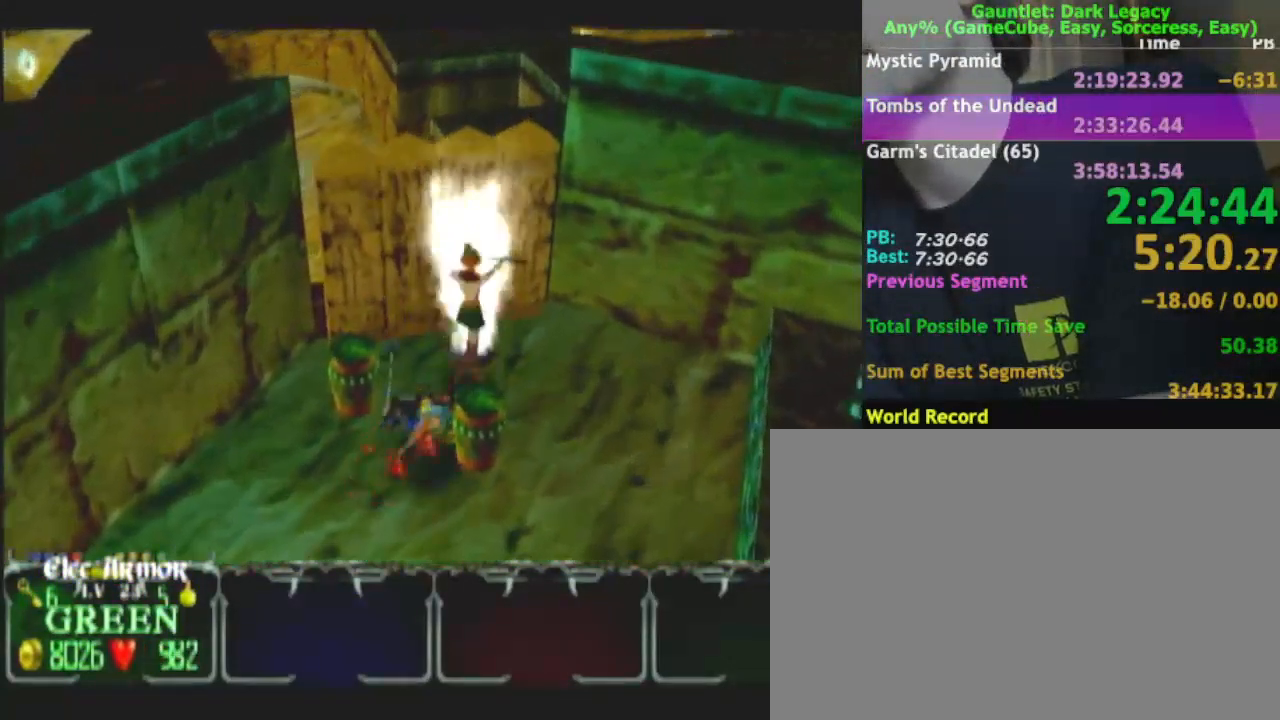
{"dt_ms": 500, "buttons": [], "left_stick": "up", "right_stick": "center", "events": [[467, "left_stick", "up"]]}
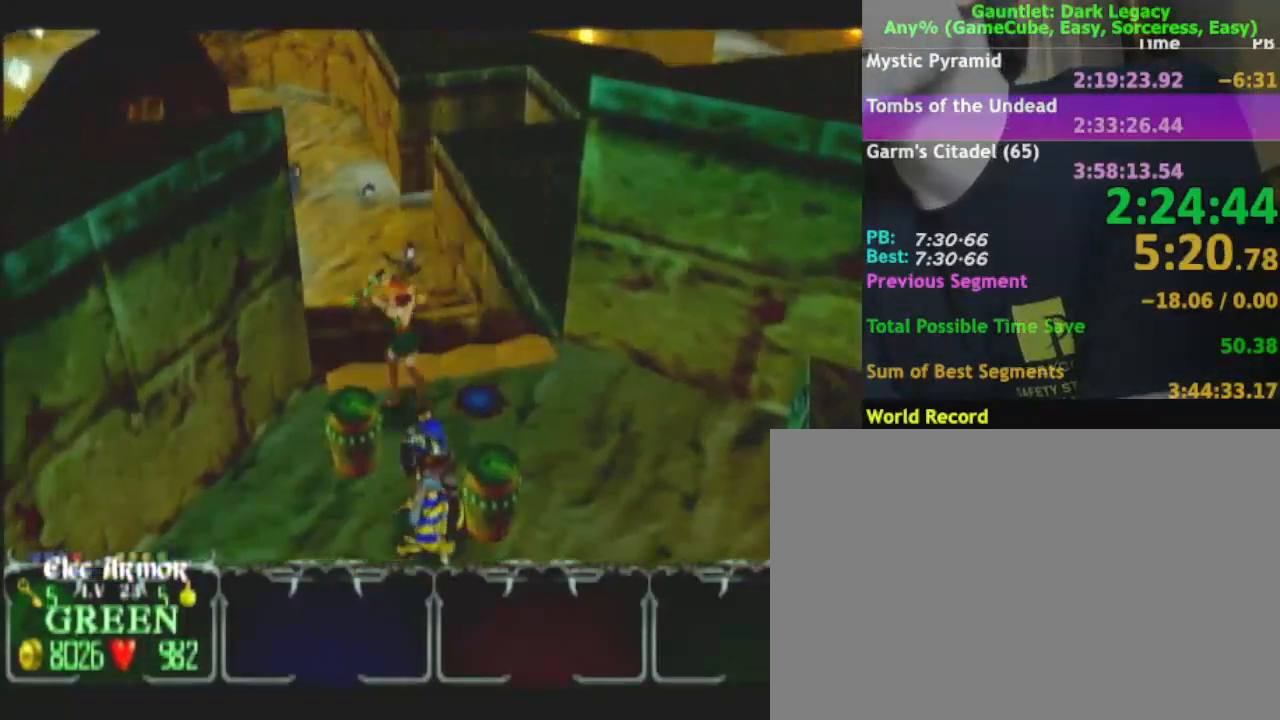
{"dt_ms": 500, "buttons": [], "left_stick": "up", "right_stick": "center", "events": []}
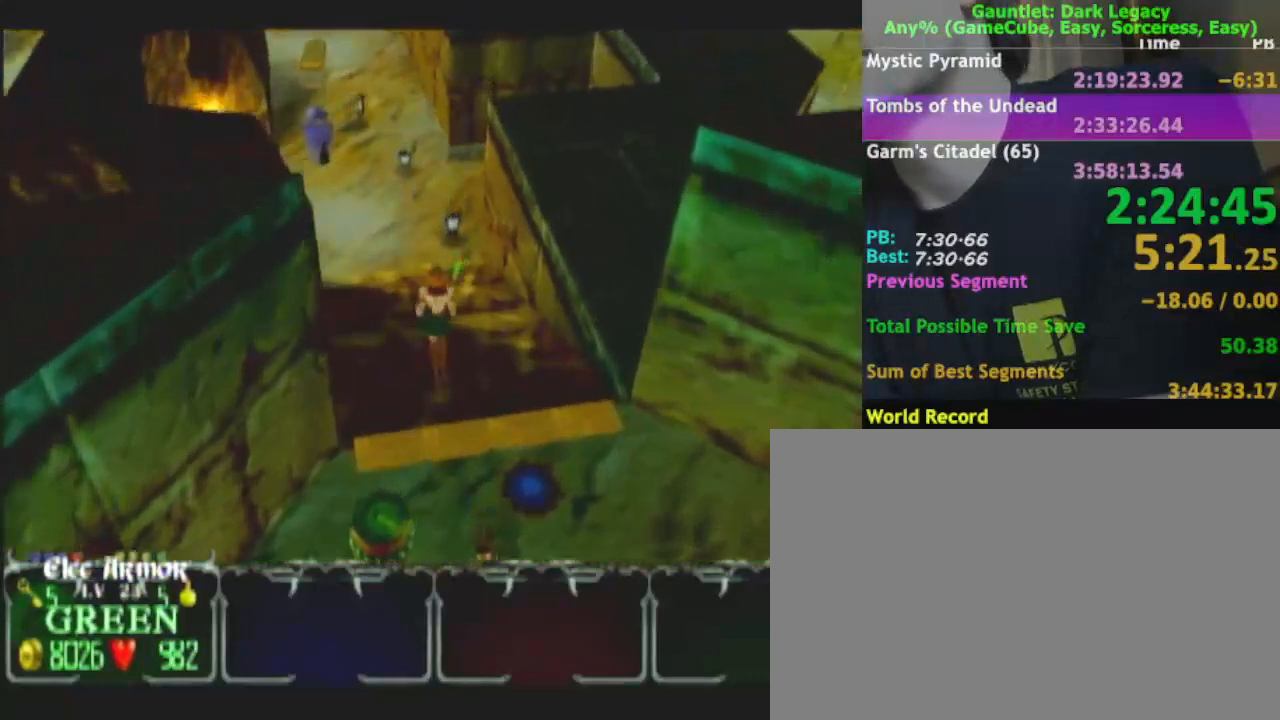
{"dt_ms": 500, "buttons": [], "left_stick": "up-left", "right_stick": "center", "events": [[100, "left_stick", "up-left"]]}
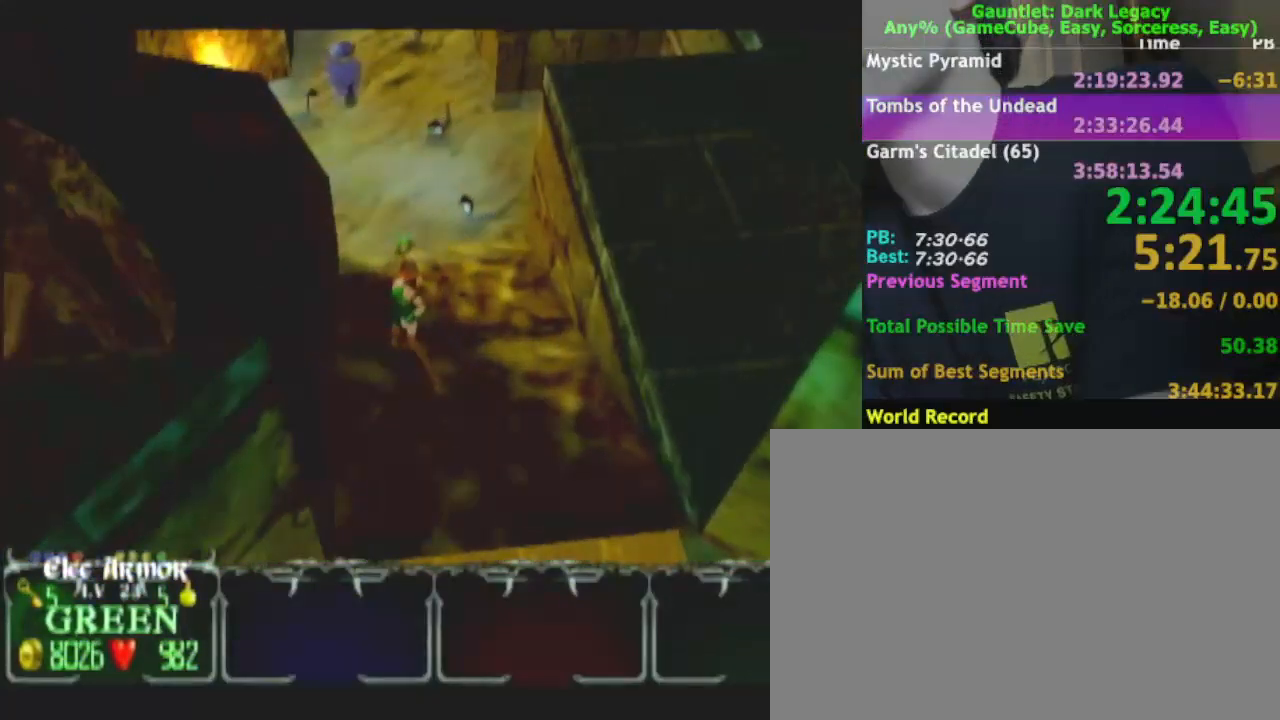
{"dt_ms": 500, "buttons": [], "left_stick": "up", "right_stick": "center", "events": [[183, "left_stick", "up"]]}
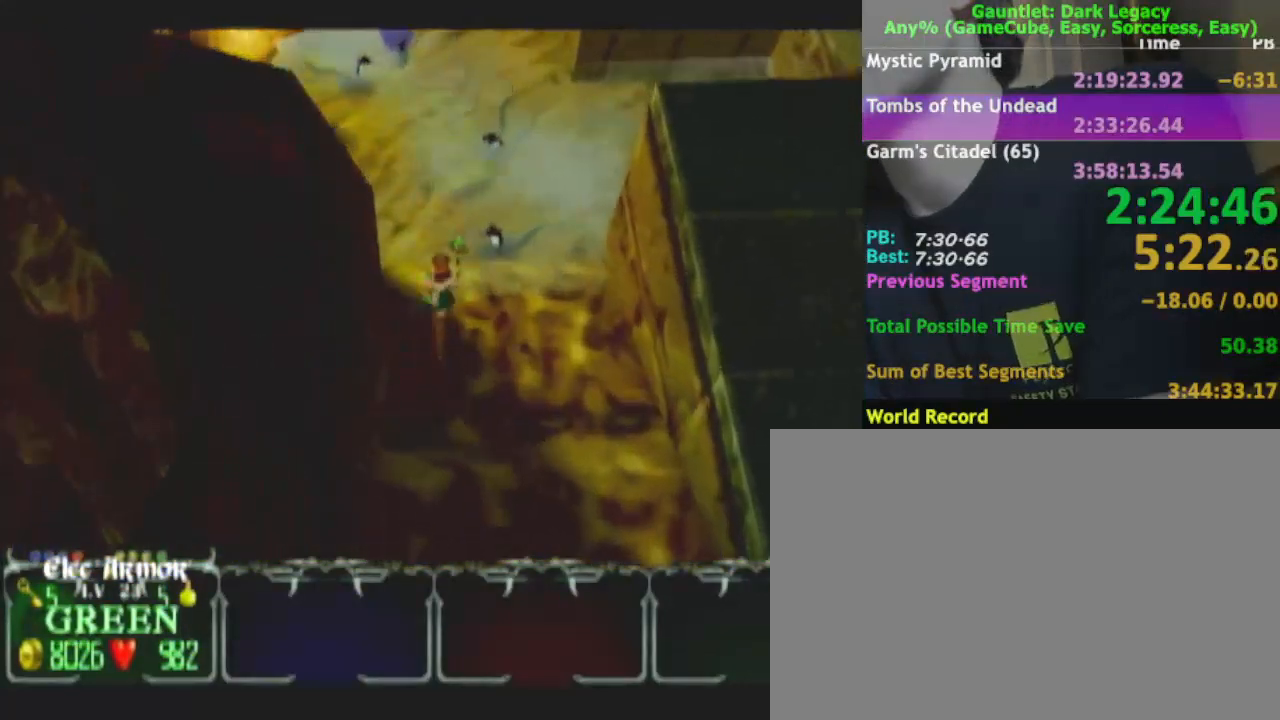
{"dt_ms": 500, "buttons": [], "left_stick": "up", "right_stick": "center", "events": [[133, "left_stick", "up-right"], [167, "DPAD_UP", "down"], [233, "DPAD_UP", "up"], [300, "DPAD_UP", "down"], [350, "left_stick", "up"], [383, "DPAD_UP", "up"]]}
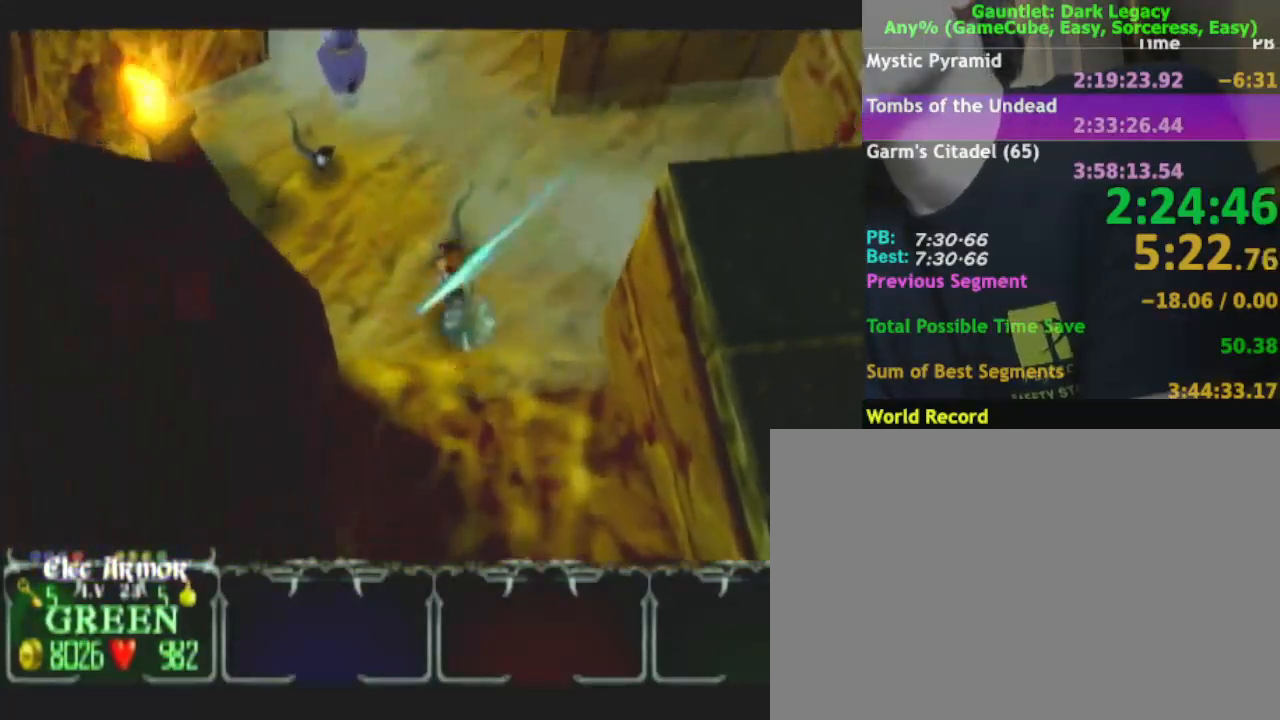
{"dt_ms": 500, "buttons": [], "left_stick": "up", "right_stick": "center", "events": [[50, "DPAD_UP", "down"], [117, "DPAD_UP", "up"], [167, "DPAD_UP", "down"], [233, "left_stick", "up-right"], [317, "DPAD_UP", "up"], [433, "left_stick", "up"]]}
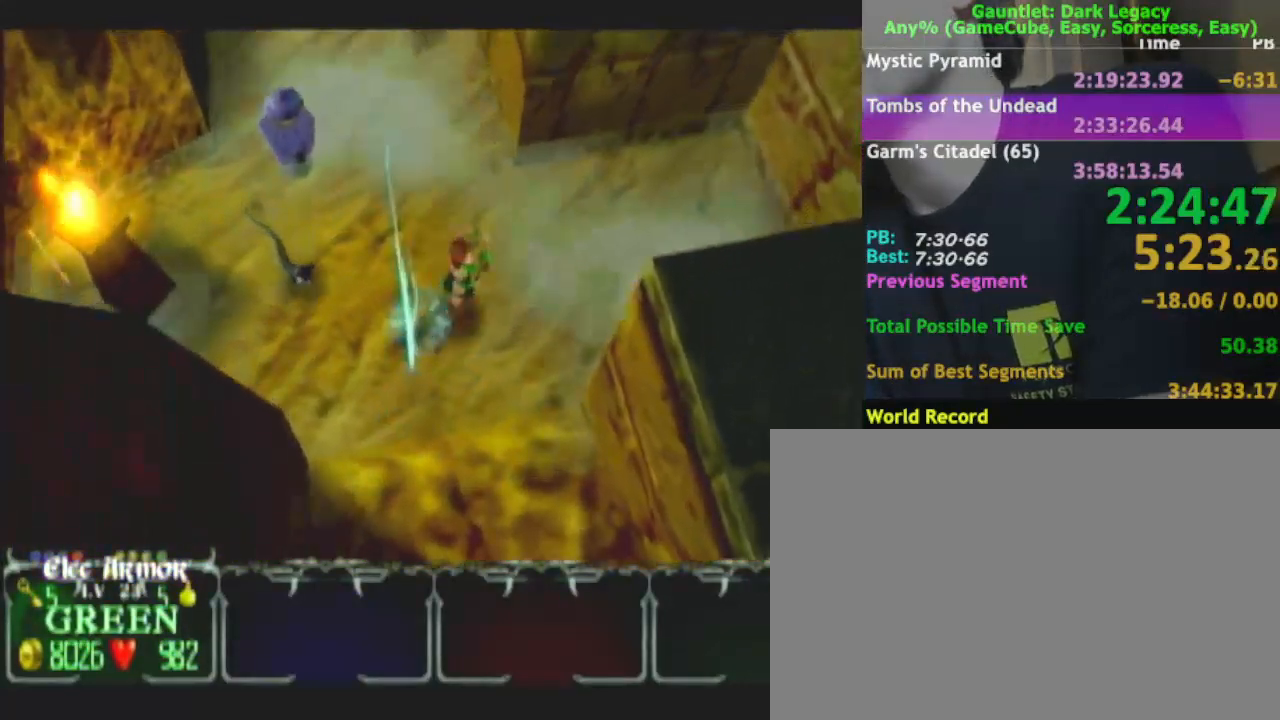
{"dt_ms": 500, "buttons": [], "left_stick": "up-left", "right_stick": "center", "events": [[183, "DPAD_LEFT", "down"], [200, "left_stick", "up-left"], [283, "DPAD_LEFT", "up"]]}
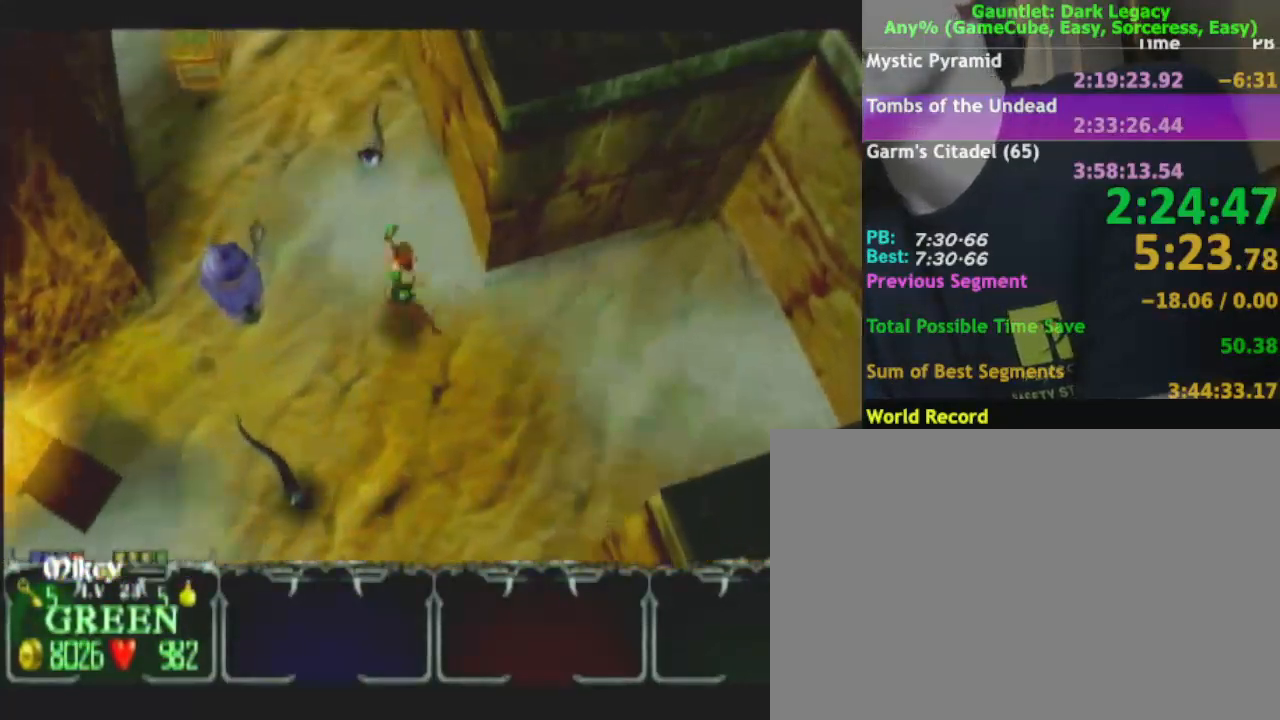
{"dt_ms": 500, "buttons": [], "left_stick": "up", "right_stick": "center", "events": [[300, "DPAD_UP", "down"], [300, "left_stick", "up-right"], [383, "DPAD_UP", "up"], [383, "left_stick", "up"], [400, "DPAD_UP", "down"], [450, "DPAD_UP", "up"]]}
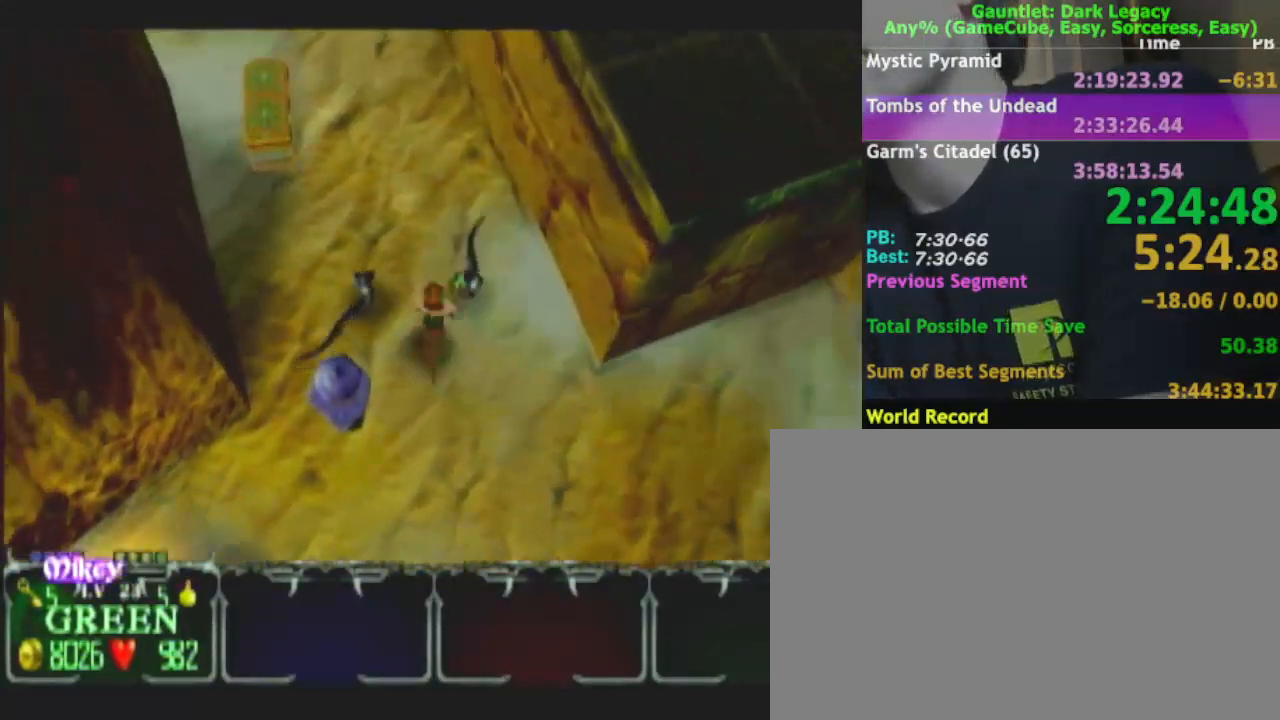
{"dt_ms": 500, "buttons": [], "left_stick": "up", "right_stick": "center"}
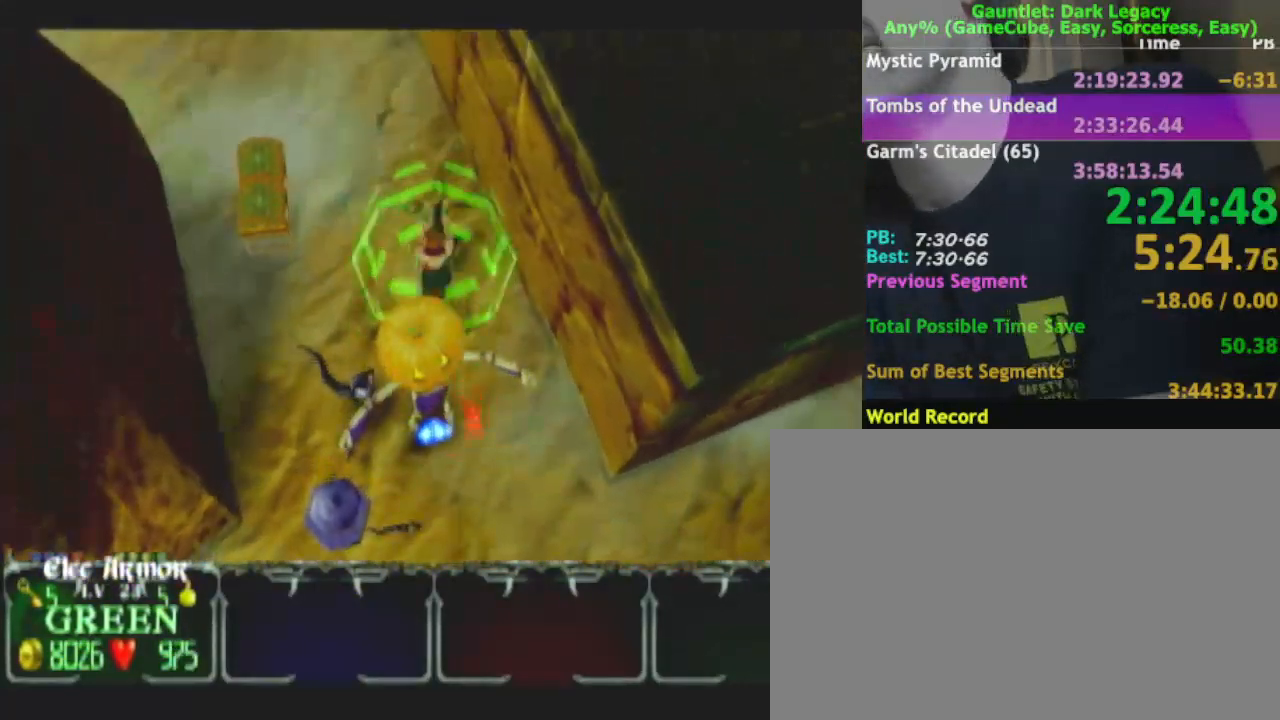
{"dt_ms": 500, "buttons": [], "left_stick": "up-left", "right_stick": "center", "events": [[167, "left_stick", "up-left"]]}
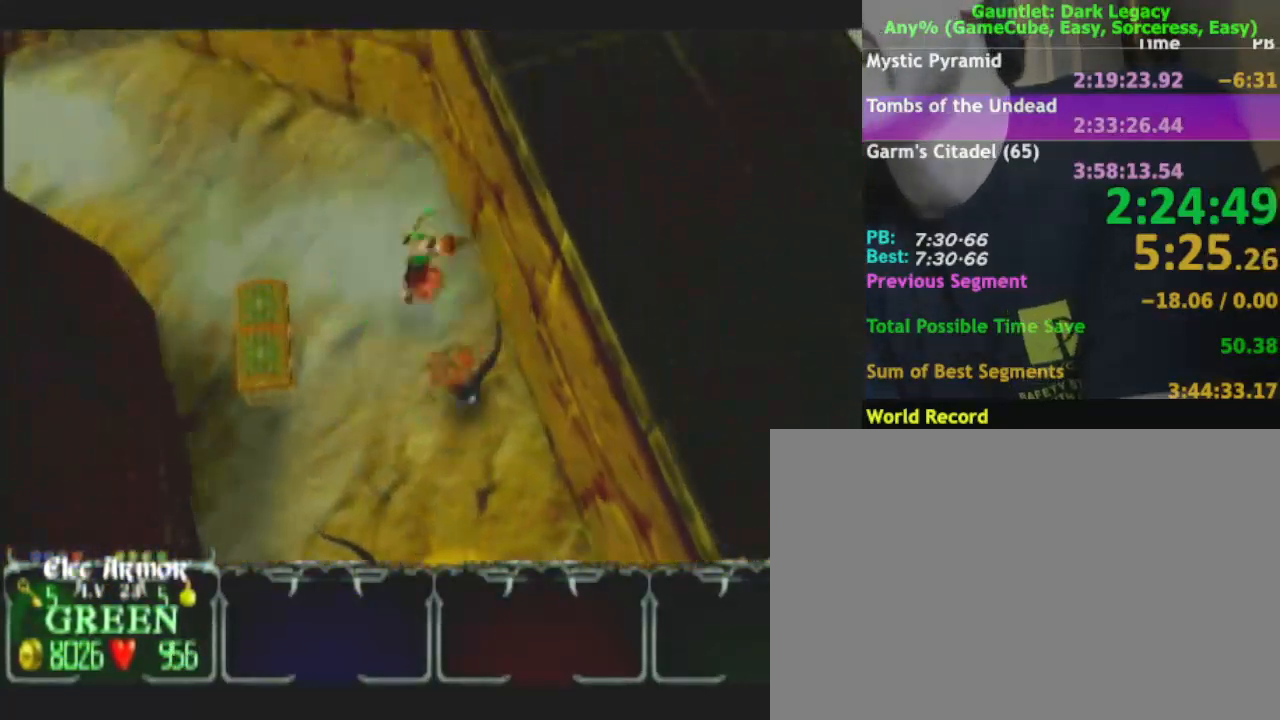
{"dt_ms": 500, "buttons": [], "left_stick": "up-left", "right_stick": "center", "events": []}
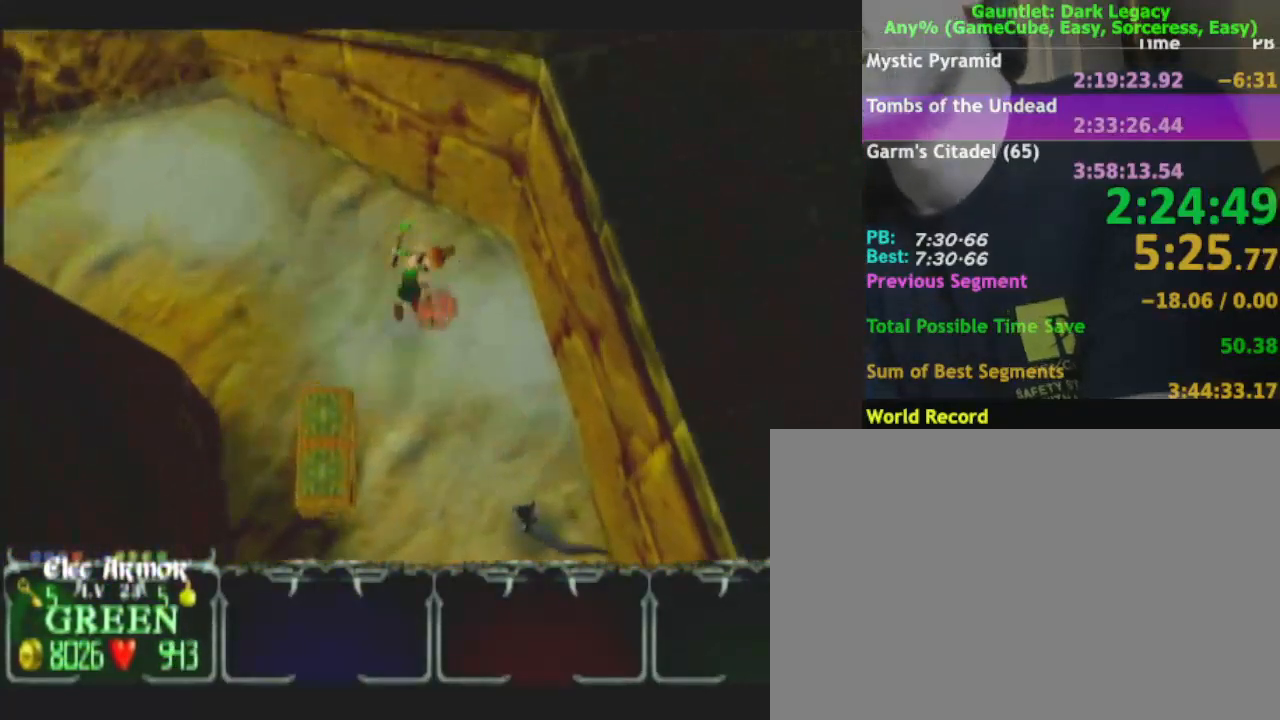
{"dt_ms": 500, "buttons": [], "left_stick": "left", "right_stick": "center", "events": [[200, "left_stick", "left"]]}
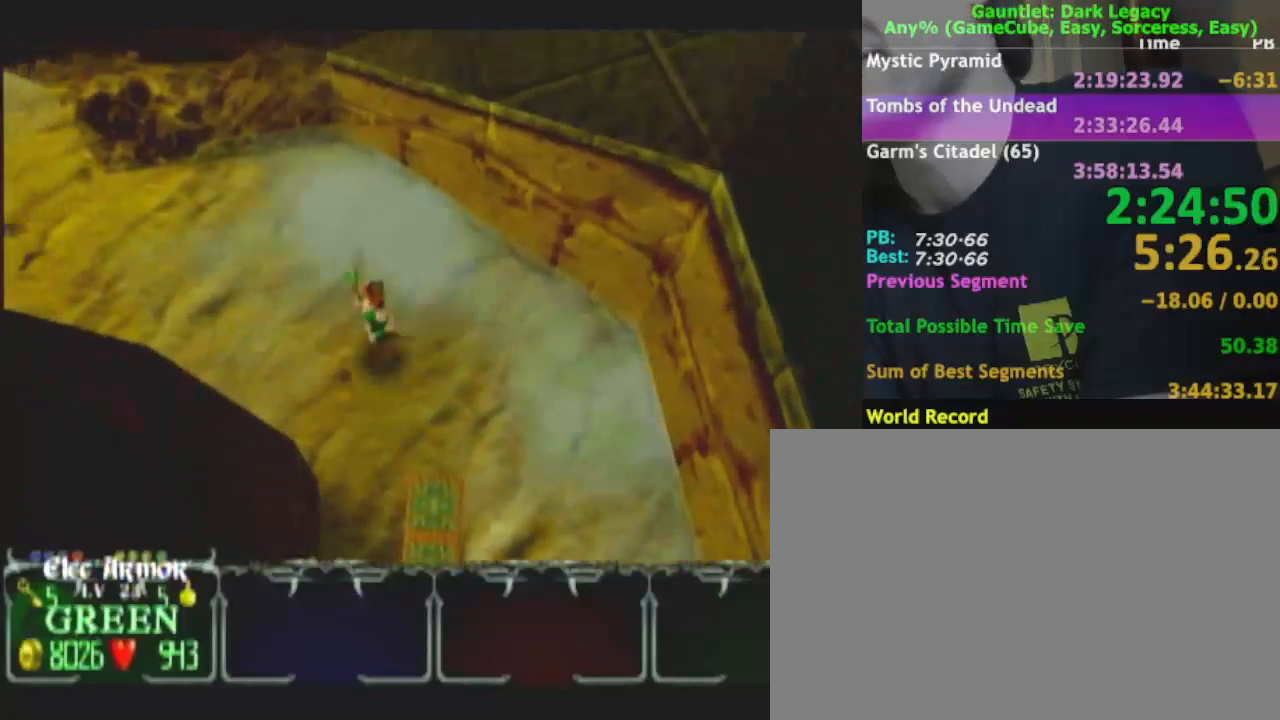
{"dt_ms": 500, "buttons": [], "left_stick": "up-left", "right_stick": "center", "events": [[417, "left_stick", "up-left"]]}
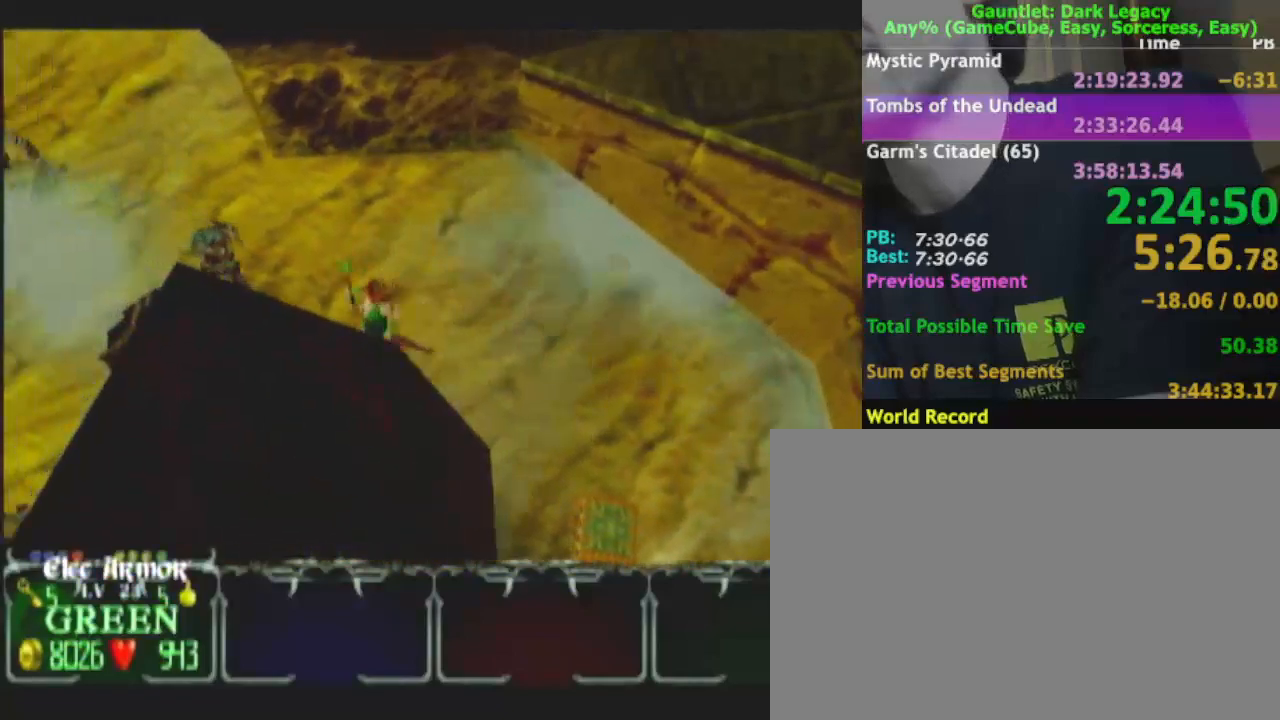
{"dt_ms": 500, "buttons": [], "left_stick": "up-left", "right_stick": "center", "events": [[183, "DPAD_UP", "down"], [267, "DPAD_UP", "up"], [317, "DPAD_UP", "down"], [383, "DPAD_UP", "up"]]}
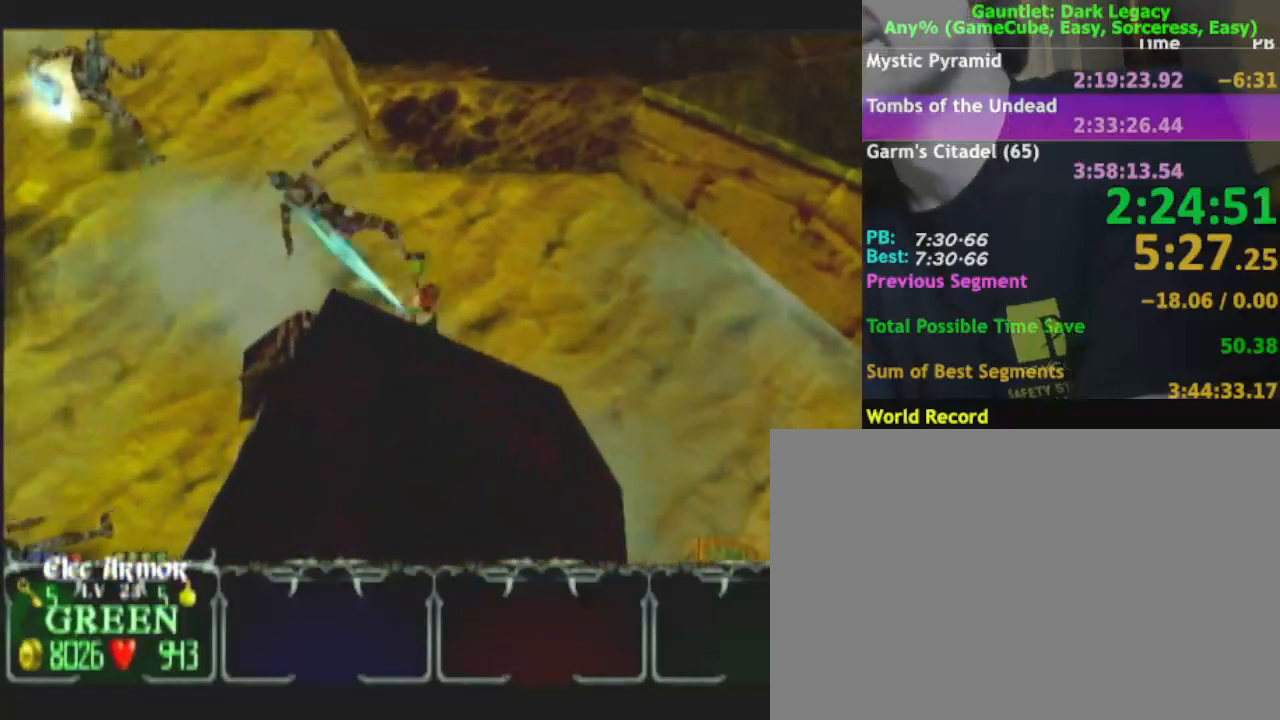
{"dt_ms": 500, "buttons": [], "left_stick": "up-left", "right_stick": "center", "events": [[200, "left_stick", "left"], [333, "left_stick", "up-left"]]}
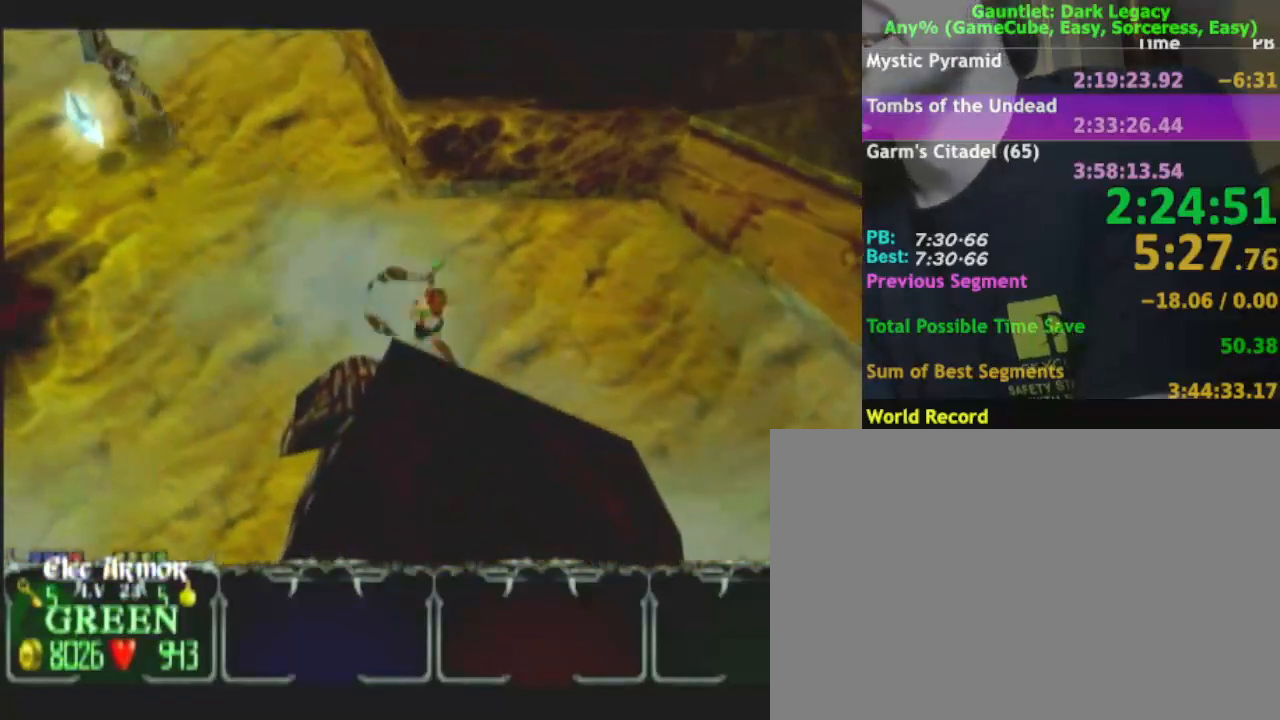
{"dt_ms": 500, "buttons": [], "left_stick": "up-right", "right_stick": "center", "events": [[83, "left_stick", "down-left"], [233, "left_stick", "up-left"], [317, "left_stick", "up-right"]]}
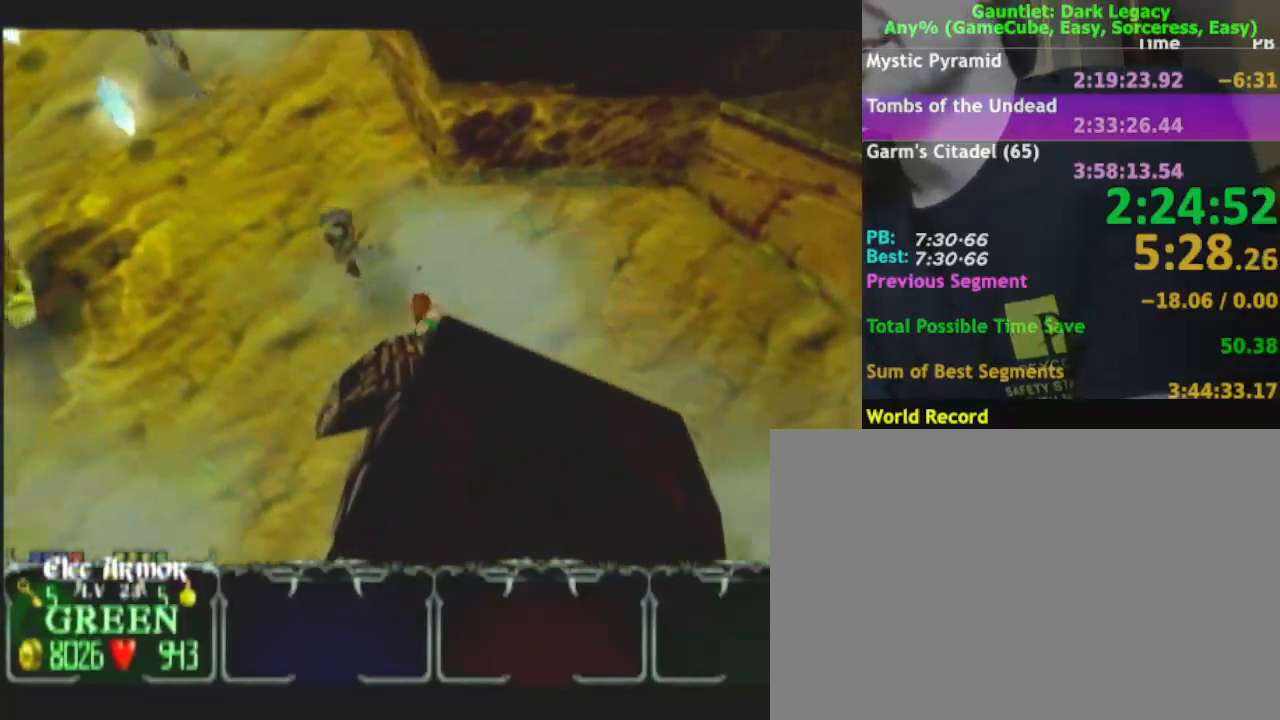
{"dt_ms": 500, "buttons": [], "left_stick": "up-left", "right_stick": "center", "events": [[217, "left_stick", "down-left"], [350, "DPAD_UP", "down"], [367, "left_stick", "up-left"], [400, "DPAD_UP", "up"]]}
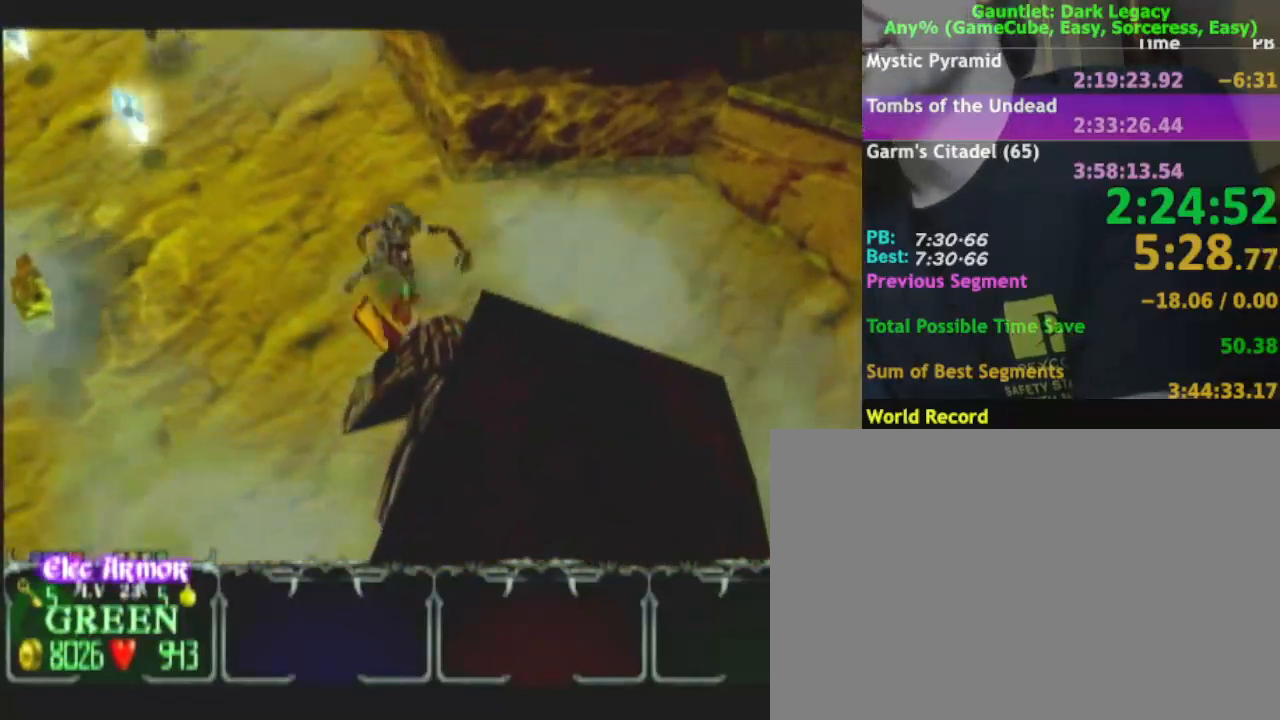
{"dt_ms": 500, "buttons": [], "left_stick": "down", "right_stick": "center", "events": [[50, "left_stick", "down-left"], [450, "left_stick", "down"]]}
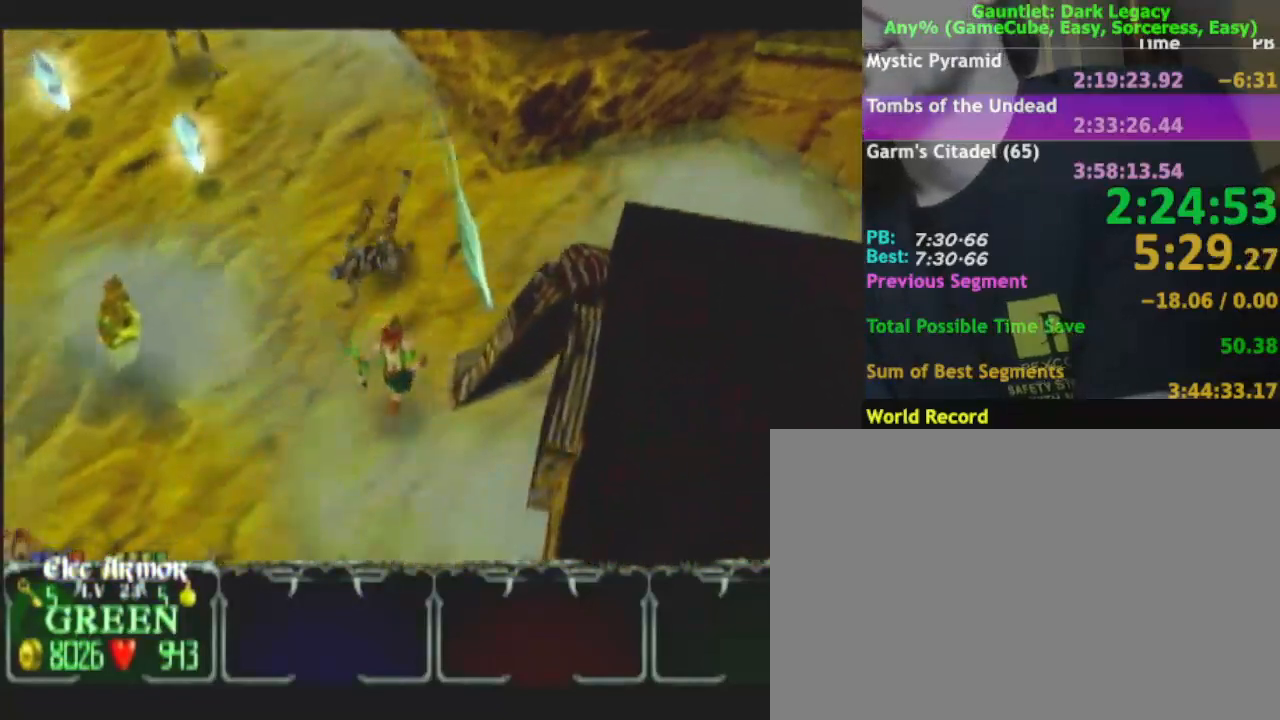
{"dt_ms": 500, "buttons": [], "left_stick": "down", "right_stick": "center", "events": []}
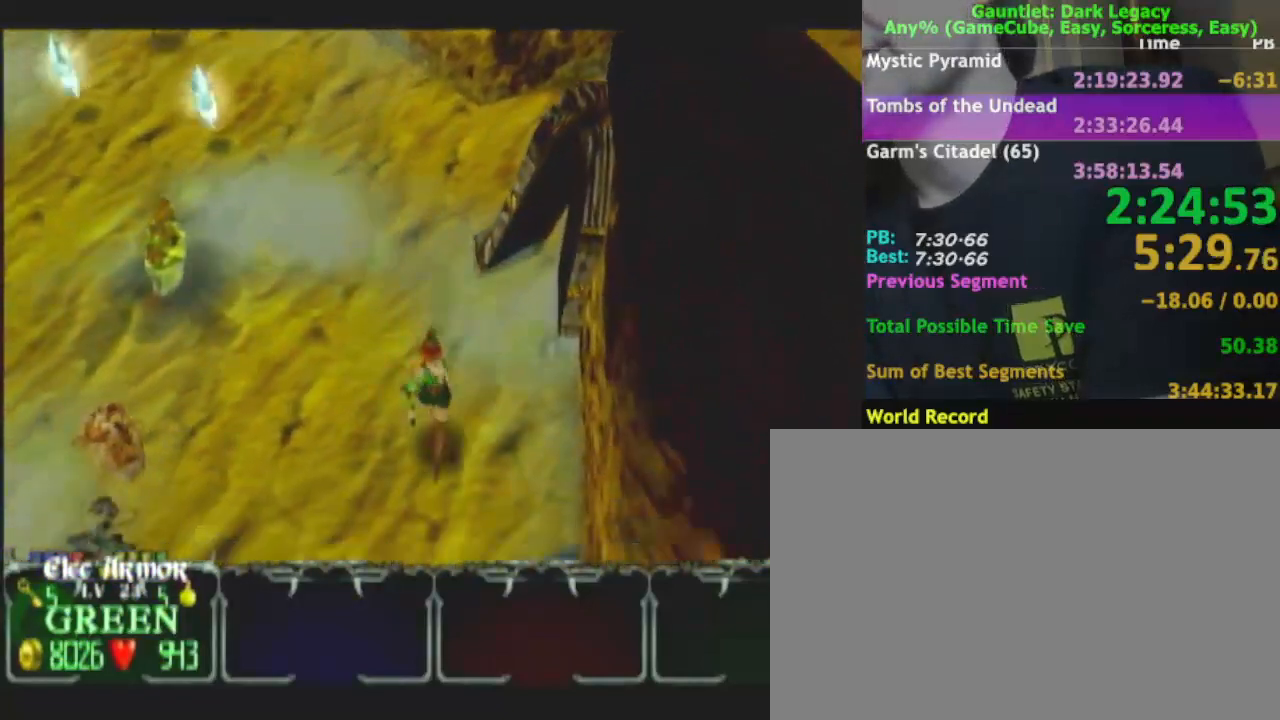
{"dt_ms": 500, "buttons": [], "left_stick": "down", "right_stick": "center", "events": []}
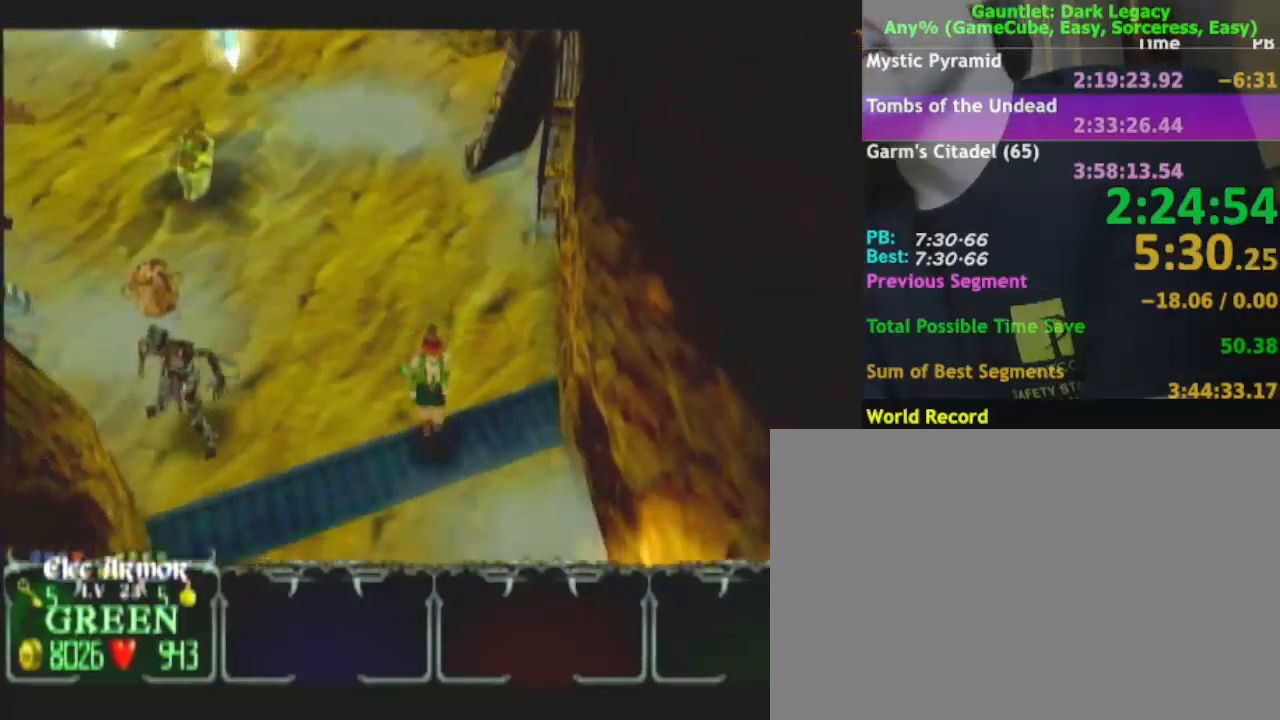
{"dt_ms": 500, "buttons": [], "left_stick": "down", "right_stick": "center", "events": []}
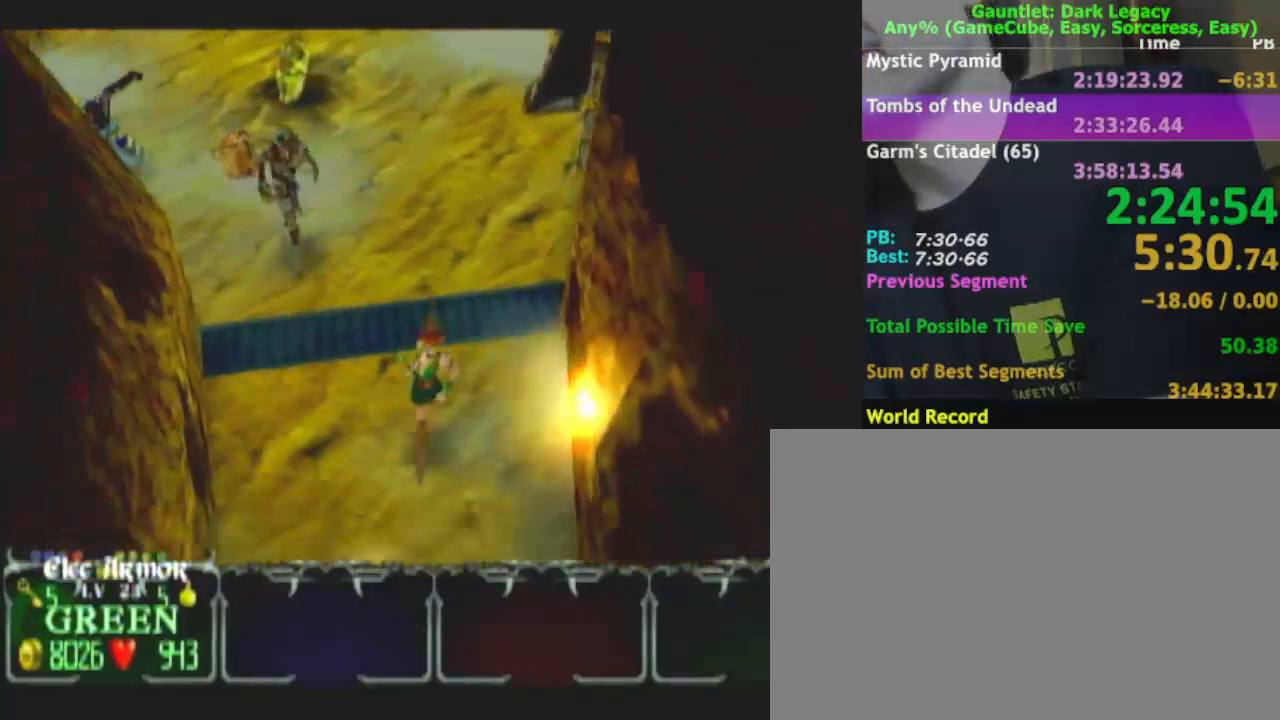
{"dt_ms": 500, "buttons": [], "left_stick": "down", "right_stick": "center", "events": []}
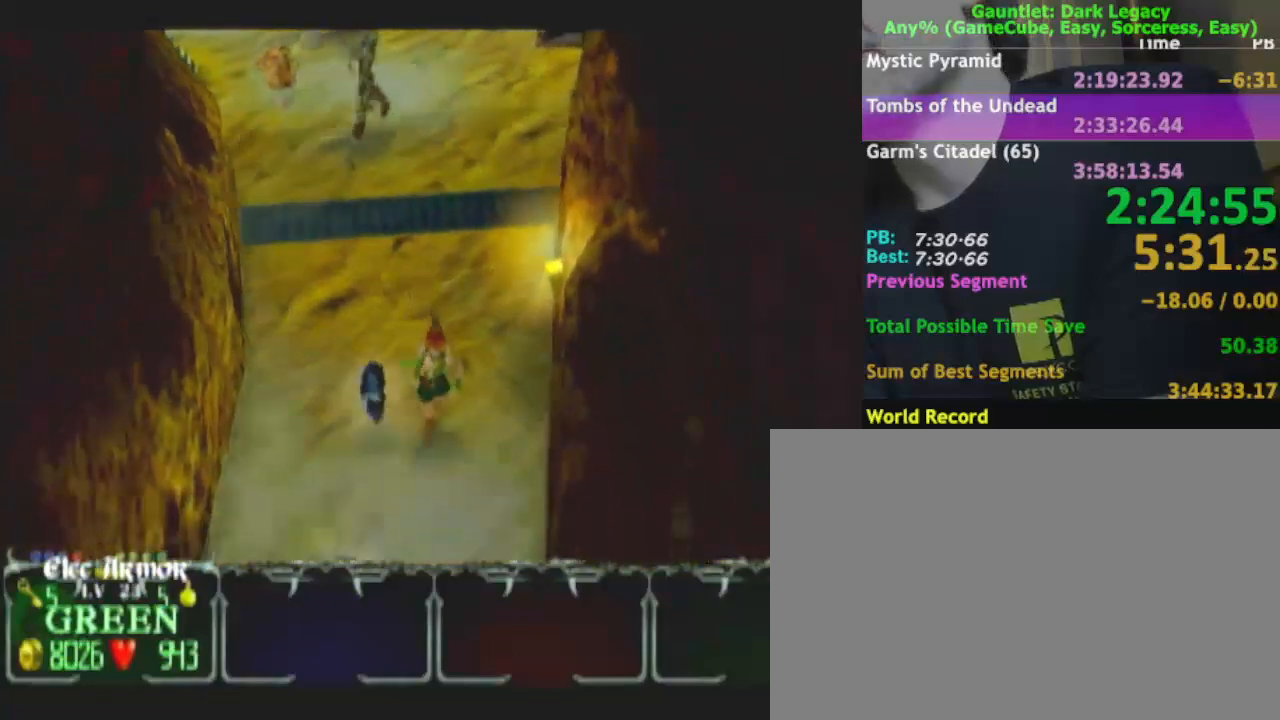
{"dt_ms": 500, "buttons": [], "left_stick": "up-left", "right_stick": "center", "events": [[300, "left_stick", "down-left"], [433, "left_stick", "up-left"]]}
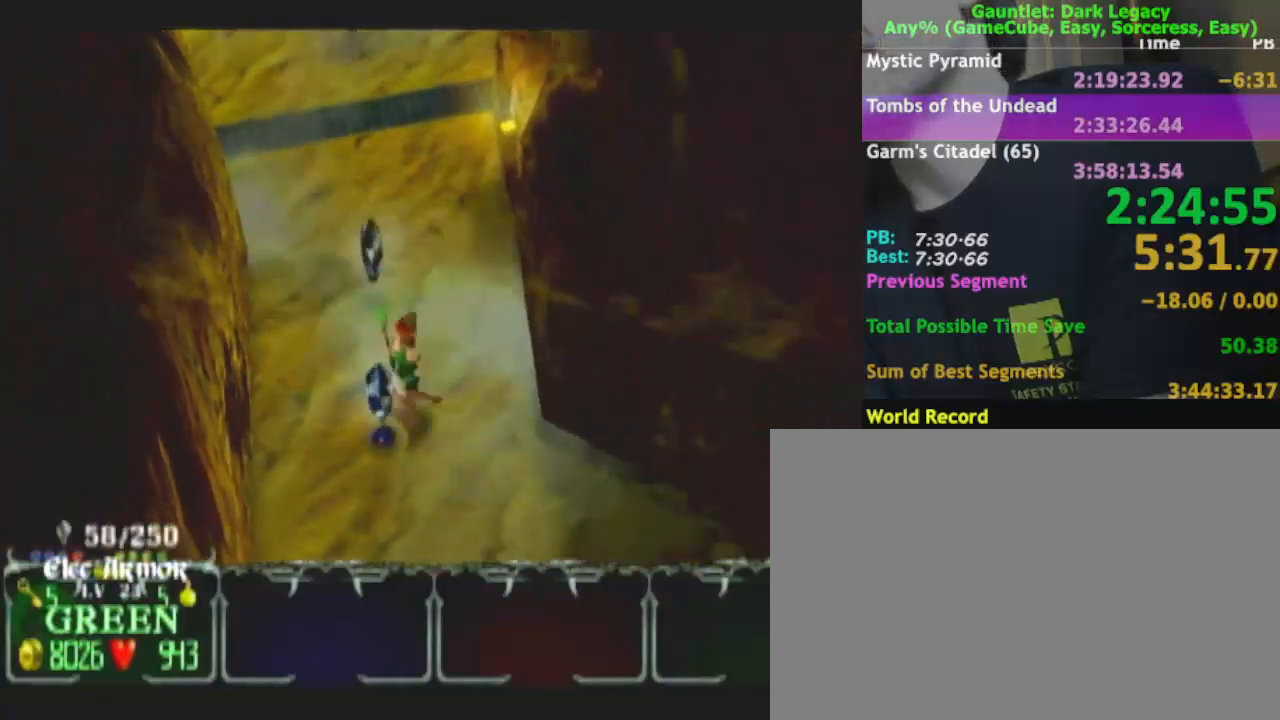
{"dt_ms": 500, "buttons": [], "left_stick": "up", "right_stick": "center", "events": [[17, "left_stick", "up"], [283, "left_stick", "up-left"], [417, "left_stick", "up"]]}